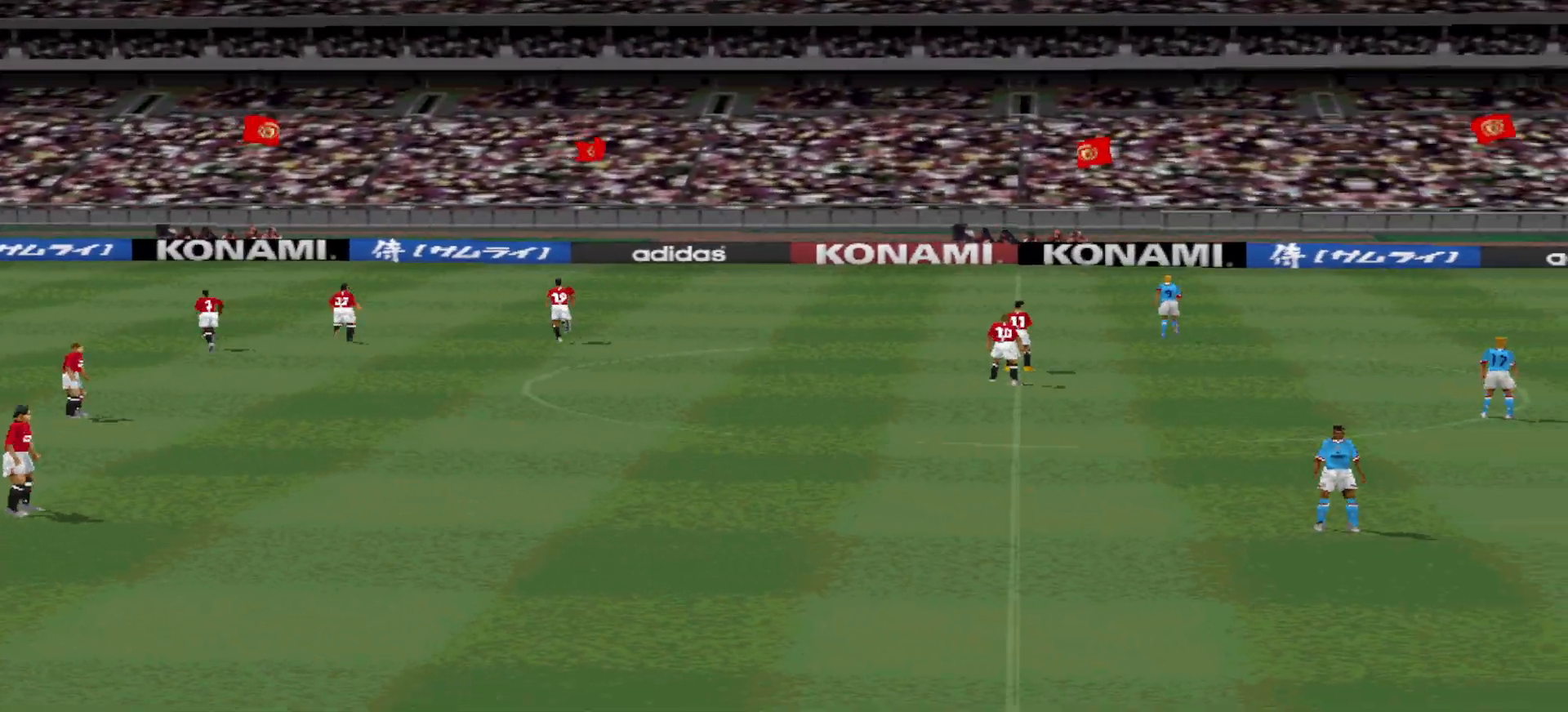
Gameplay with a controller (PlayStation layout); each line is a JSON object with the inputs held at the frame after it. "events" lists button and stick changes between this image and that frame as [ms after this image, input, new state], when the widget could be followed in between. Not read: left_stick right_stick.
{"buttons": [], "events": []}
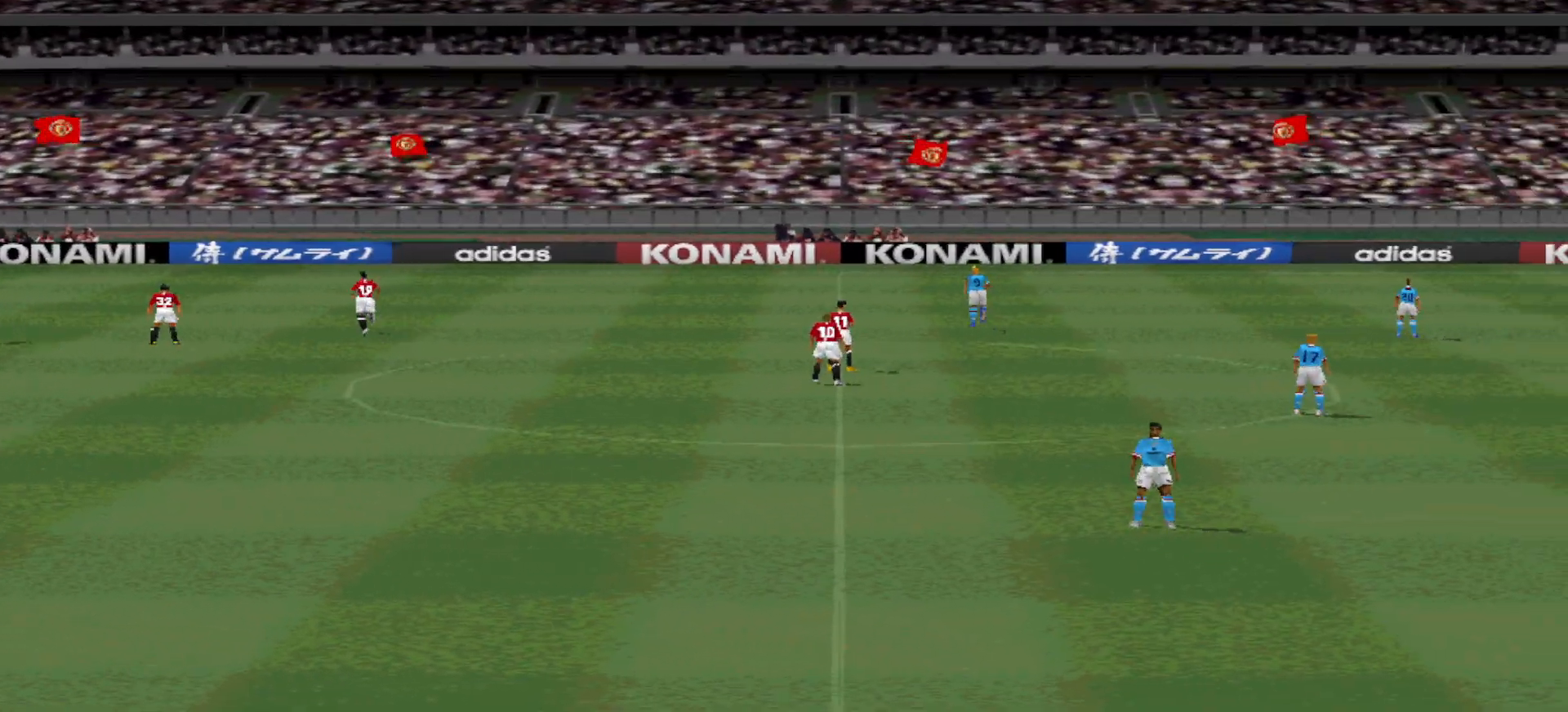
{"buttons": [], "events": [[333, "CIRCLE", "down"], [500, "CIRCLE", "up"]]}
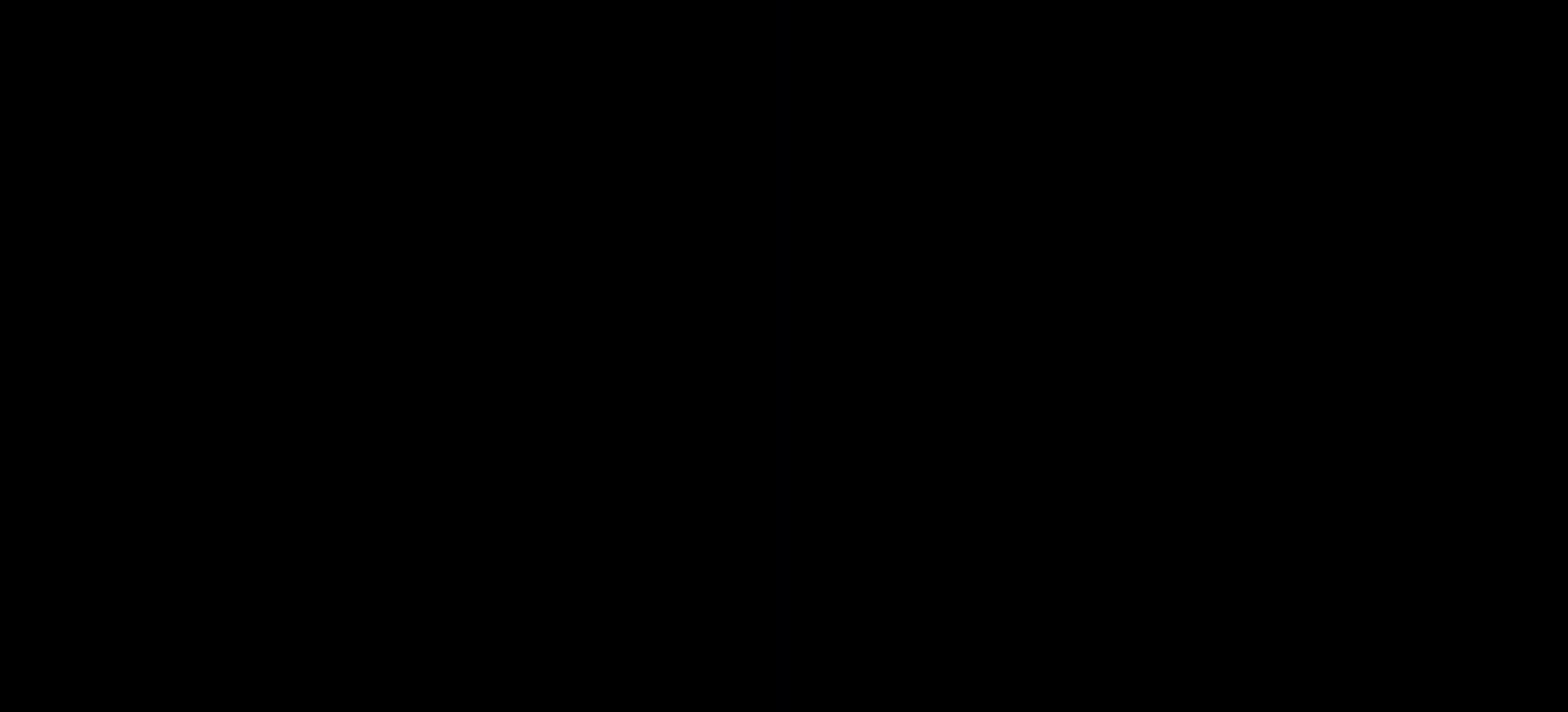
{"buttons": ["START"], "events": [[500, "START", "down"]]}
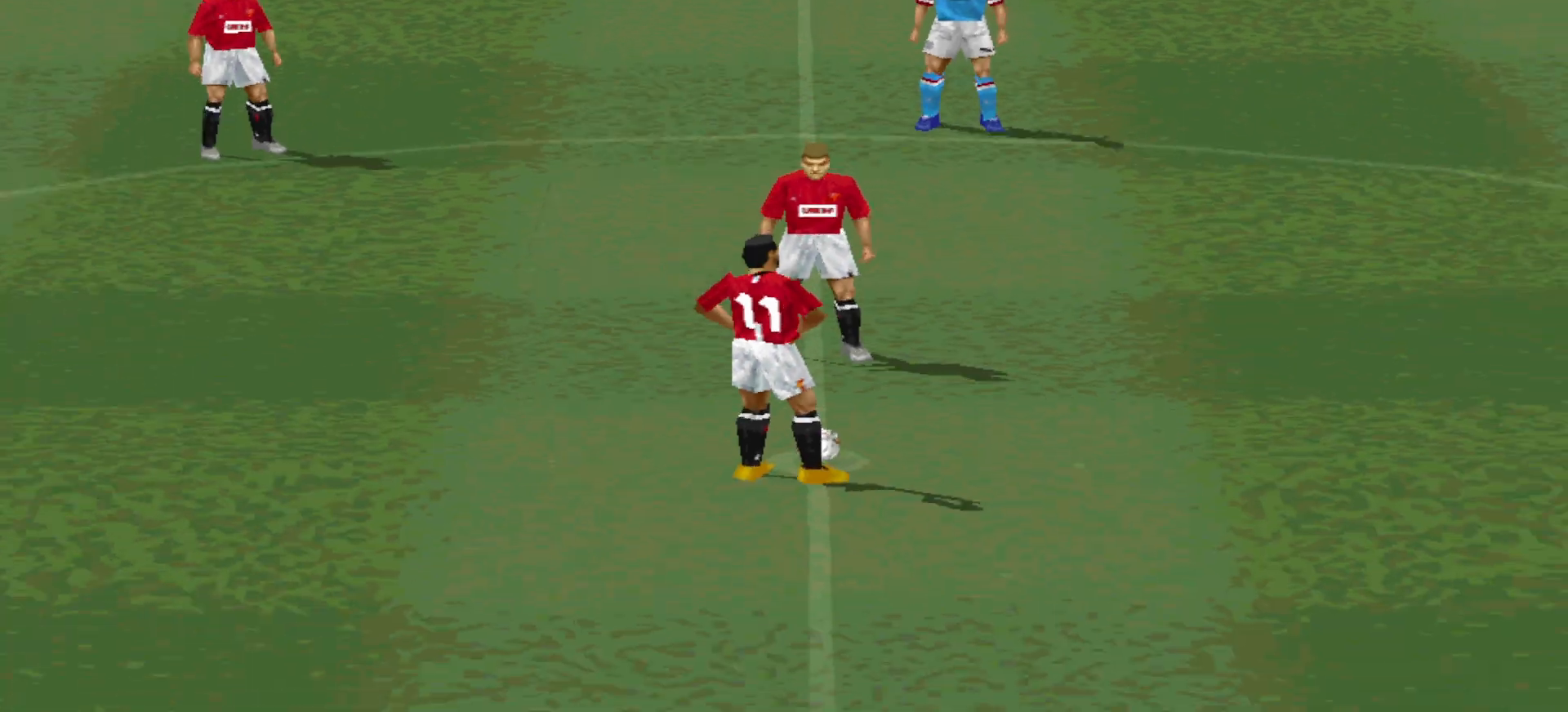
{"buttons": [], "events": [[200, "START", "up"]]}
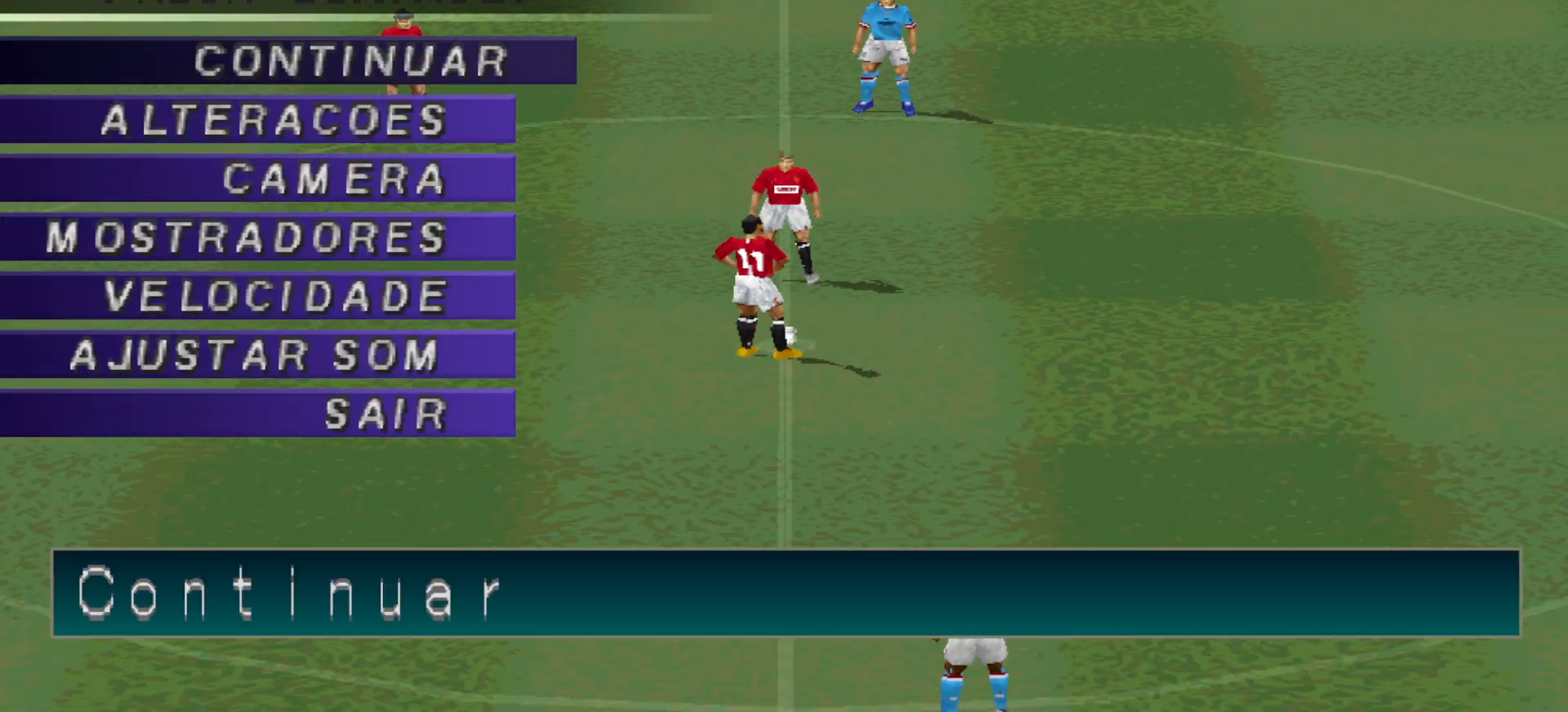
{"buttons": ["CIRCLE"], "events": [[67, "DPAD_DOWN", "down"], [200, "DPAD_DOWN", "up"], [300, "DPAD_DOWN", "down"], [433, "DPAD_DOWN", "up"], [500, "CIRCLE", "down"]]}
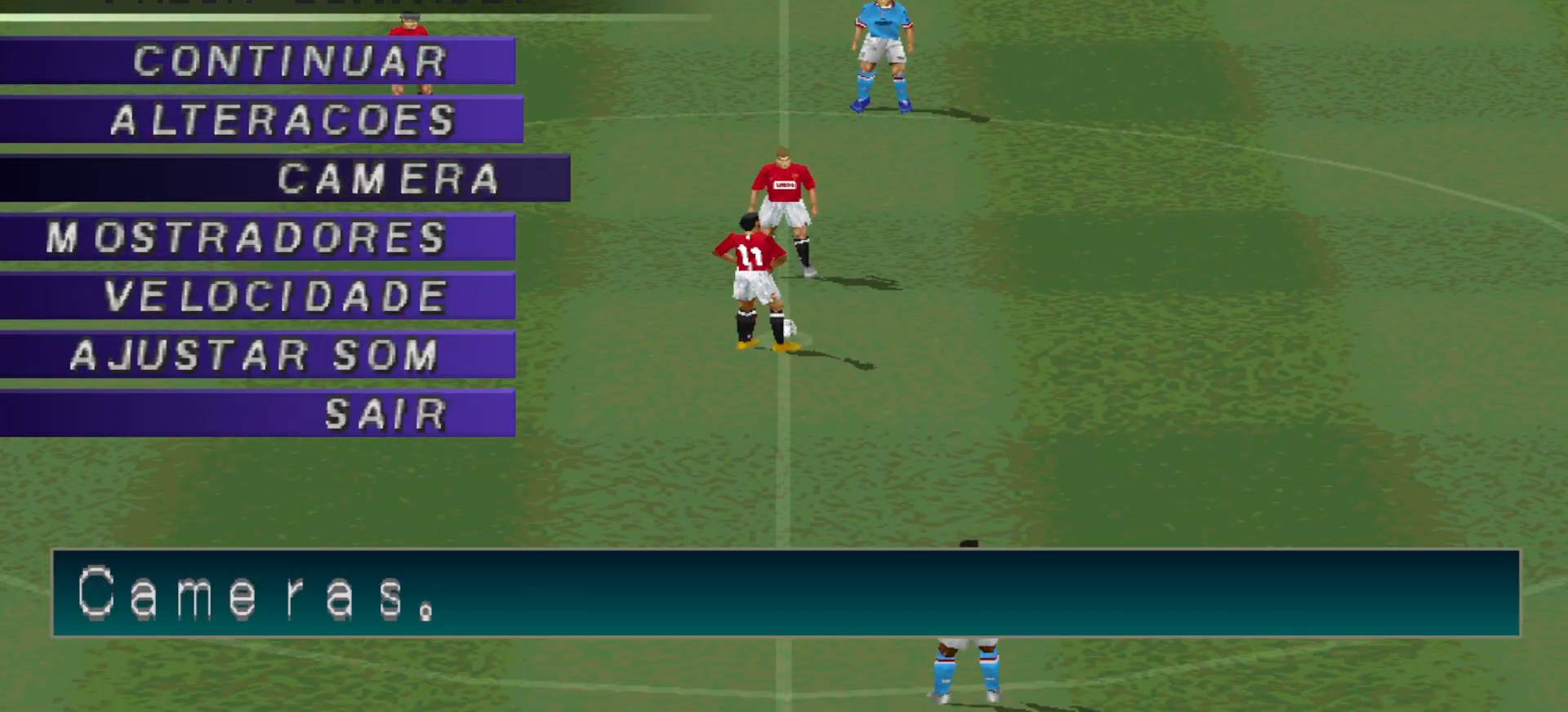
{"buttons": [], "events": [[167, "CIRCLE", "up"]]}
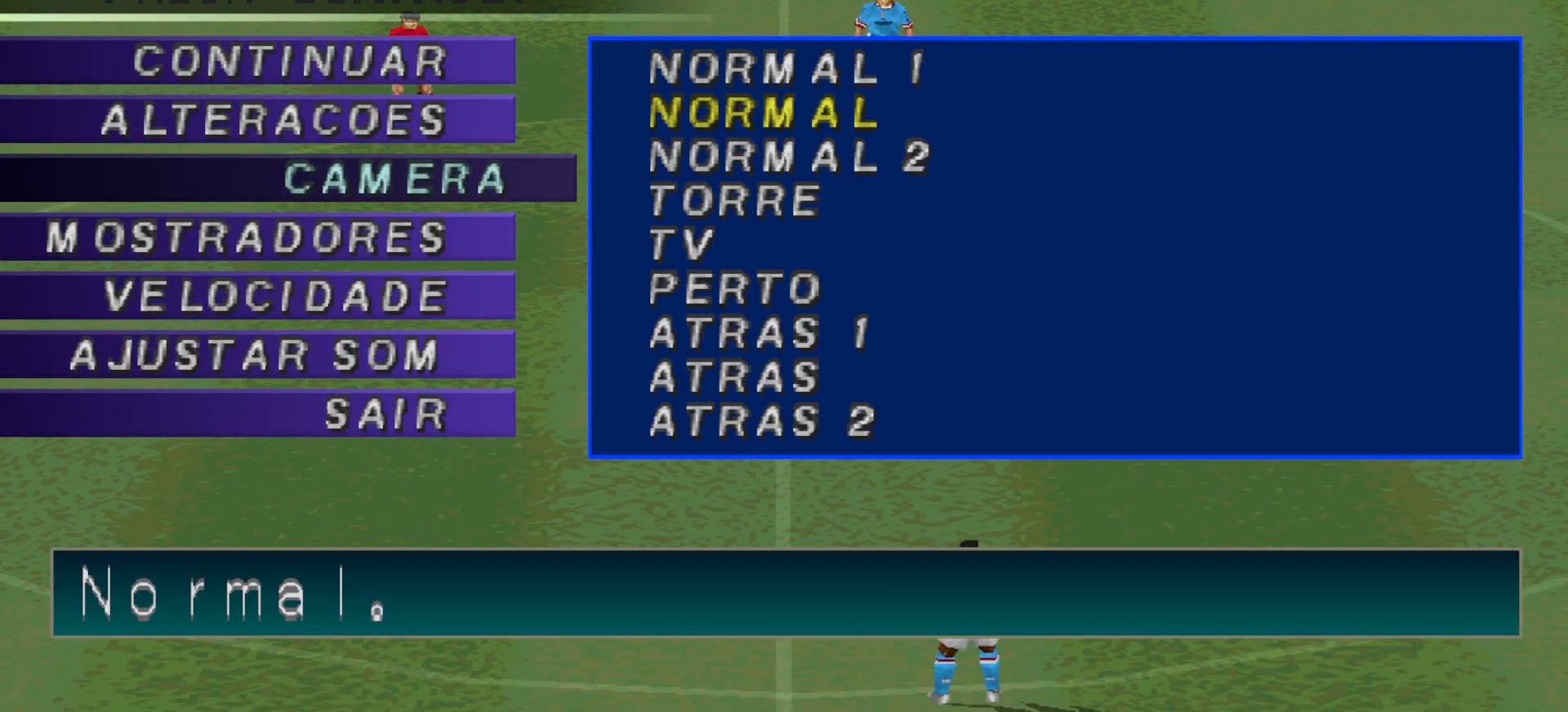
{"buttons": ["CIRCLE"], "events": [[33, "DPAD_DOWN", "down"], [133, "DPAD_DOWN", "up"], [233, "DPAD_DOWN", "down"], [367, "DPAD_DOWN", "up"], [433, "CIRCLE", "down"]]}
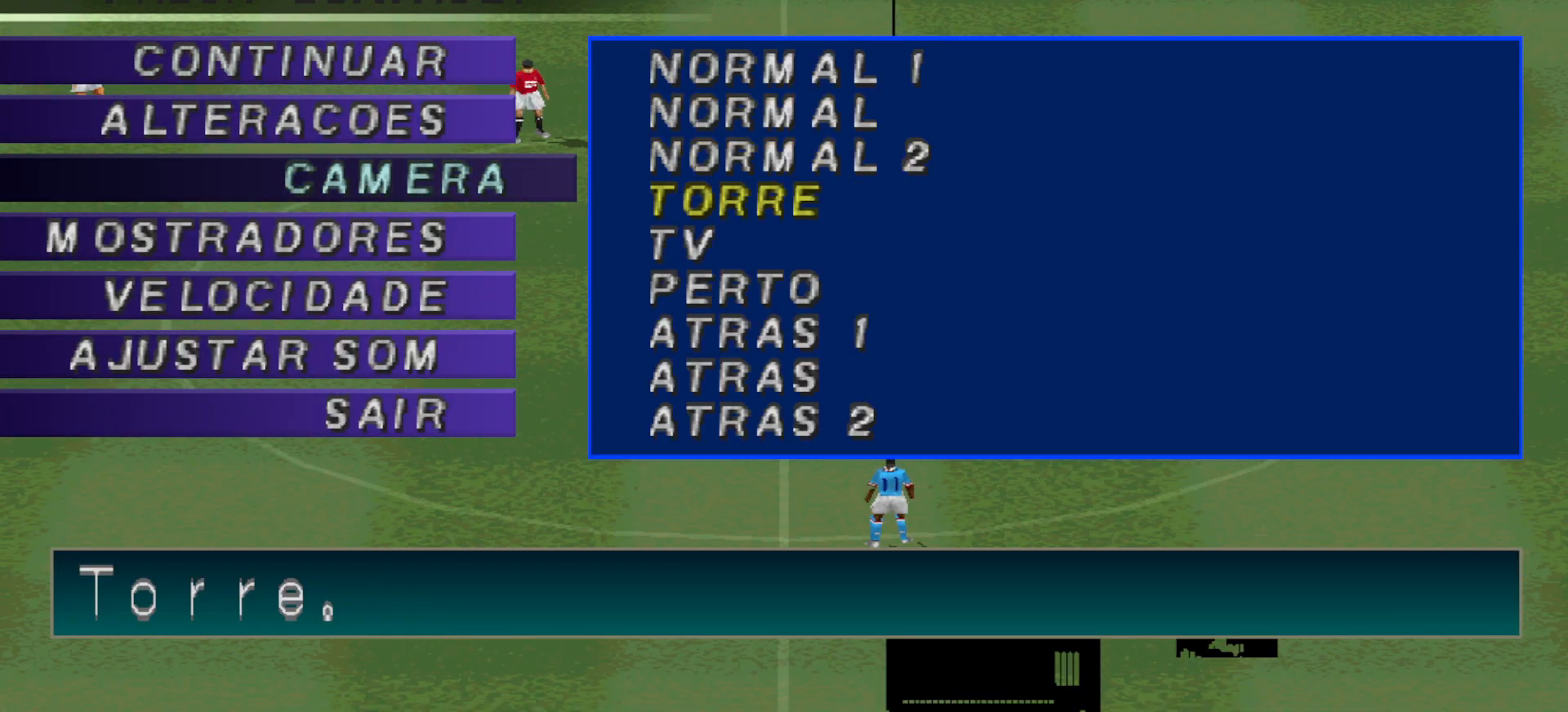
{"buttons": ["DPAD_DOWN"], "events": [[100, "CIRCLE", "up"], [500, "DPAD_DOWN", "down"]]}
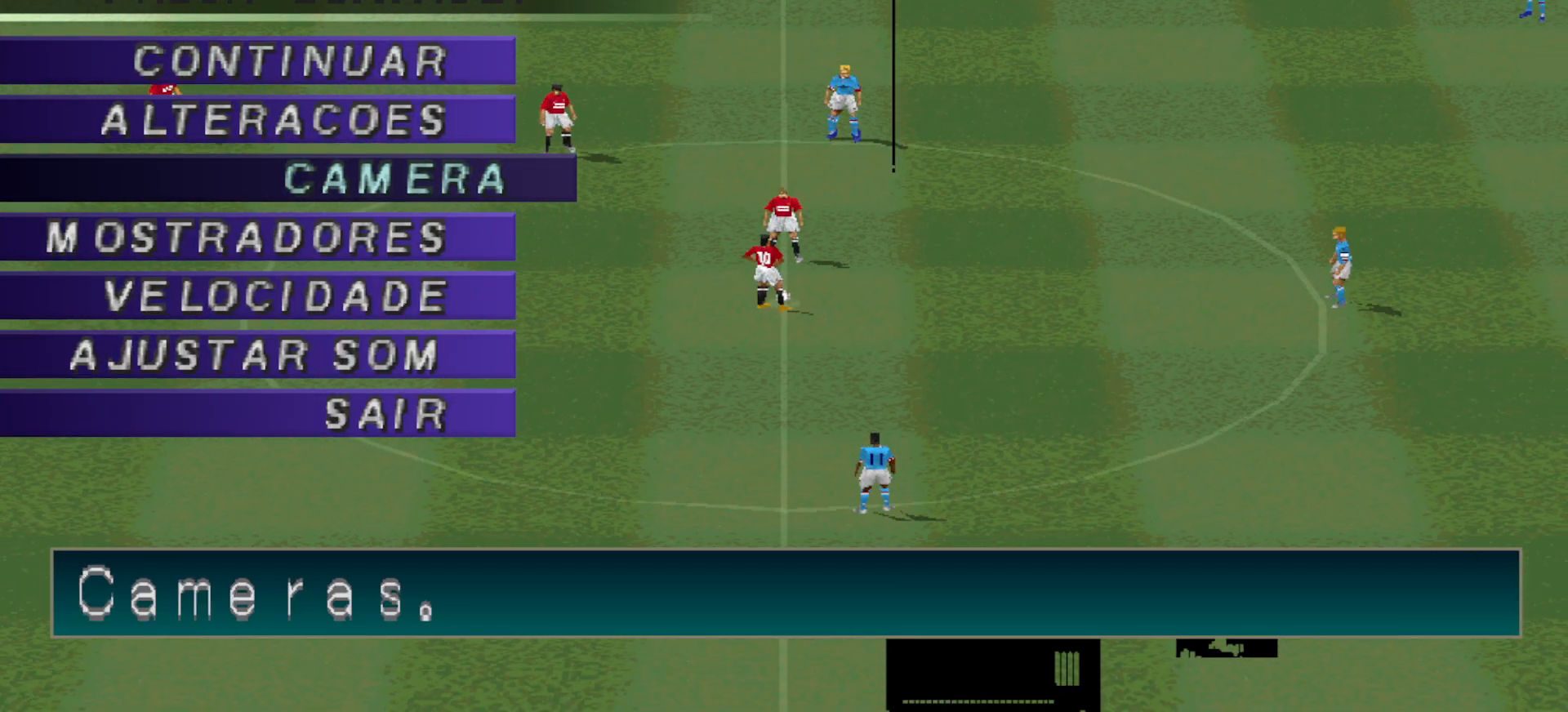
{"buttons": ["CIRCLE"], "events": [[100, "DPAD_DOWN", "up"], [200, "DPAD_DOWN", "down"], [300, "DPAD_DOWN", "up"], [467, "CIRCLE", "down"]]}
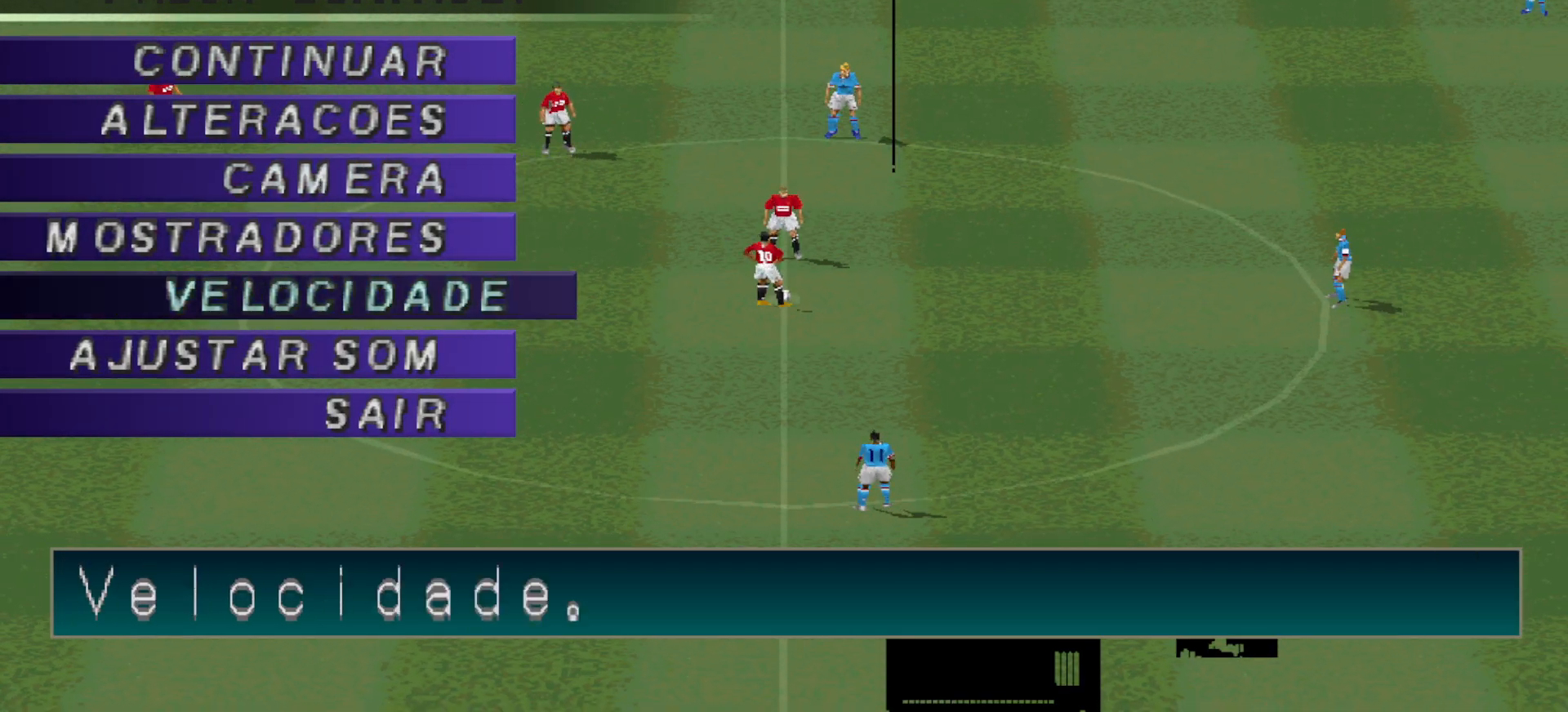
{"buttons": ["DPAD_RIGHT"], "events": [[100, "CIRCLE", "up"], [167, "DPAD_RIGHT", "down"]]}
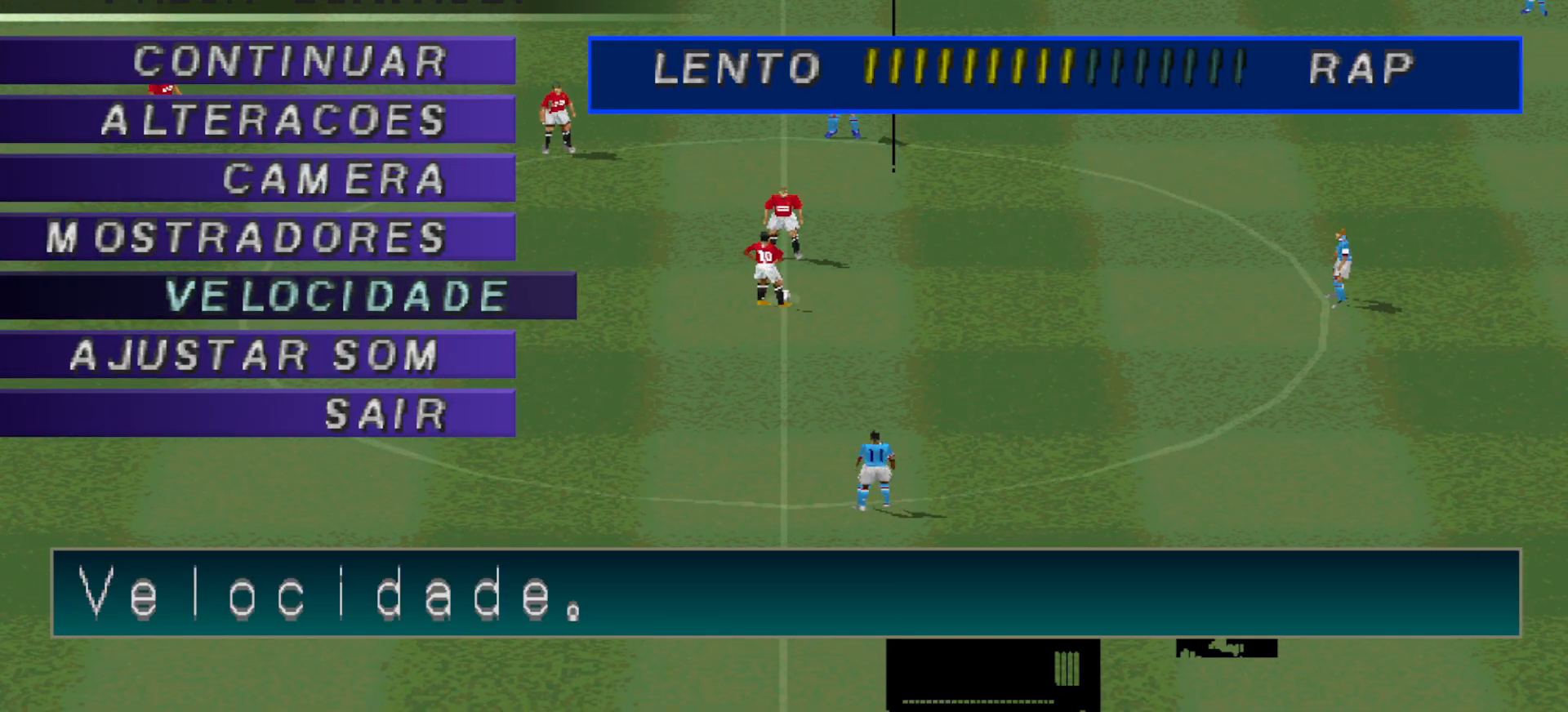
{"buttons": ["DPAD_RIGHT"], "events": []}
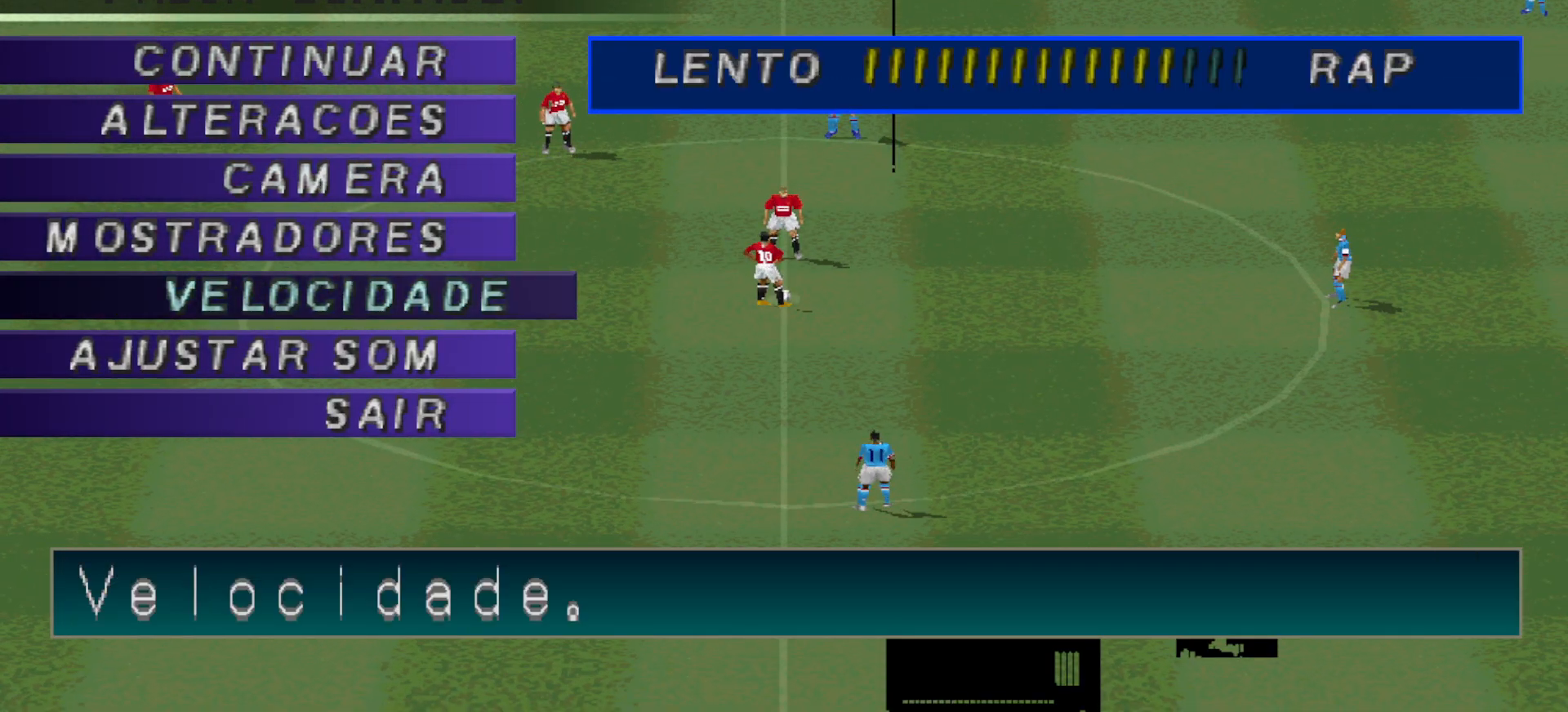
{"buttons": ["CROSS", "DPAD_RIGHT"], "events": [[467, "CROSS", "down"]]}
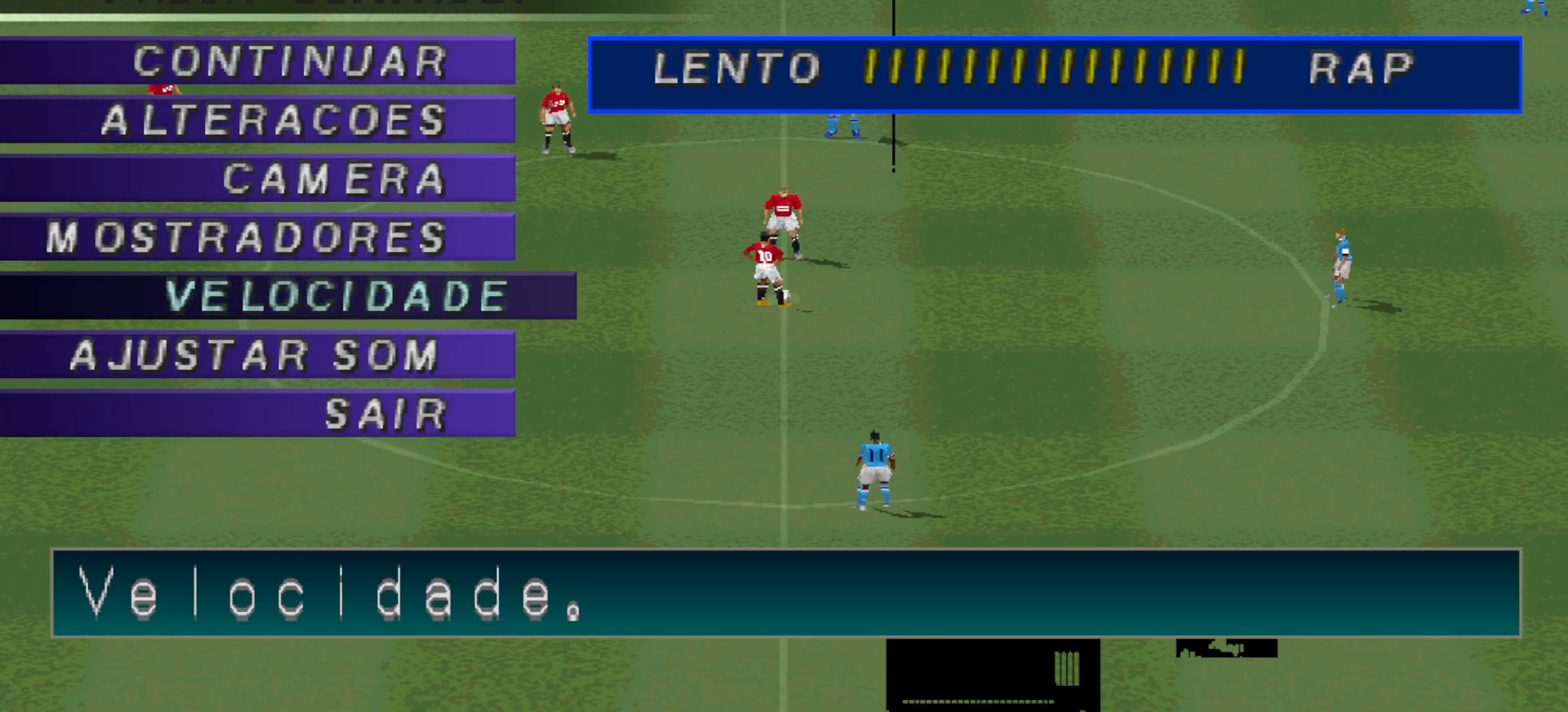
{"buttons": [], "events": [[33, "DPAD_RIGHT", "up"], [100, "CROSS", "up"], [200, "CROSS", "down"], [300, "CROSS", "up"], [367, "CROSS", "down"], [467, "CROSS", "up"]]}
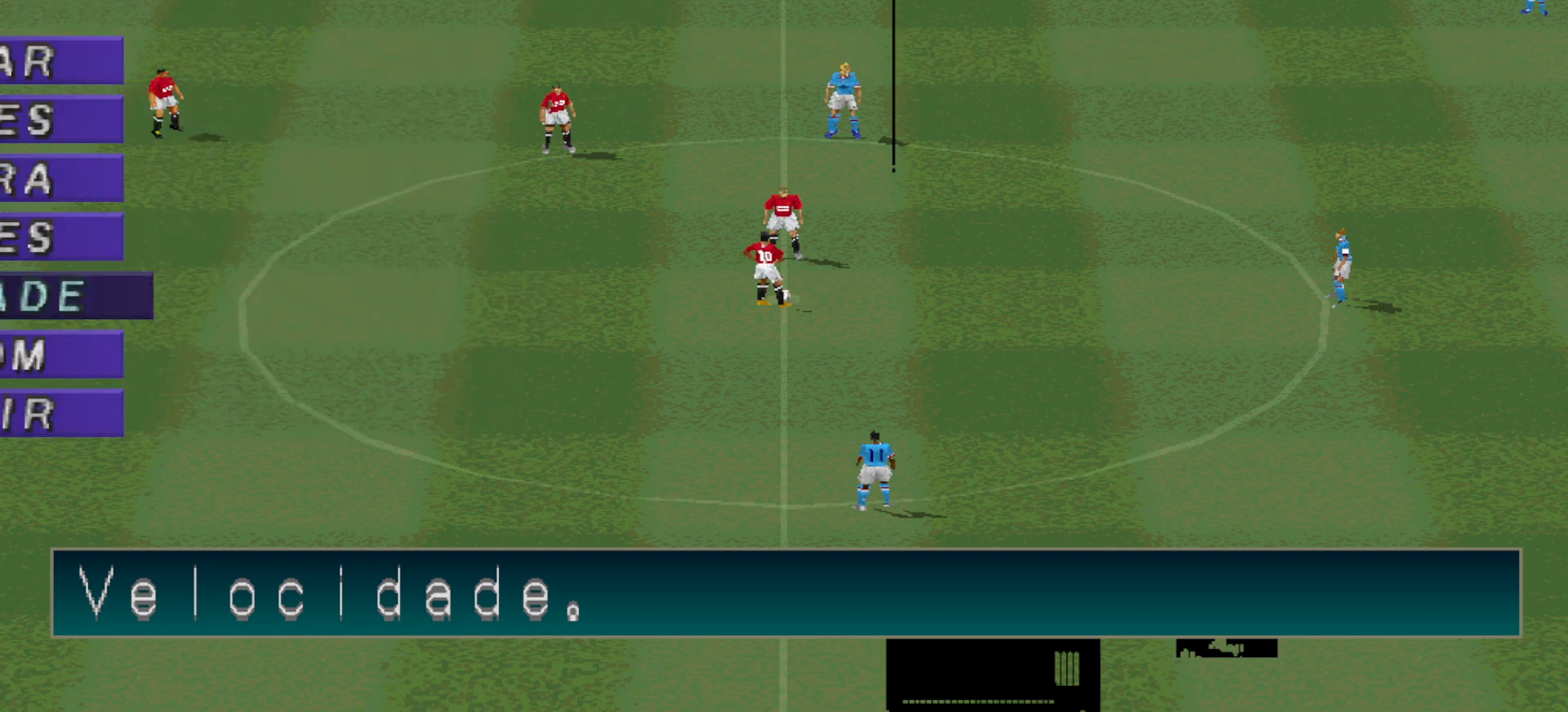
{"buttons": ["CROSS"], "events": [[67, "CROSS", "down"], [167, "CROSS", "up"], [433, "CROSS", "down"]]}
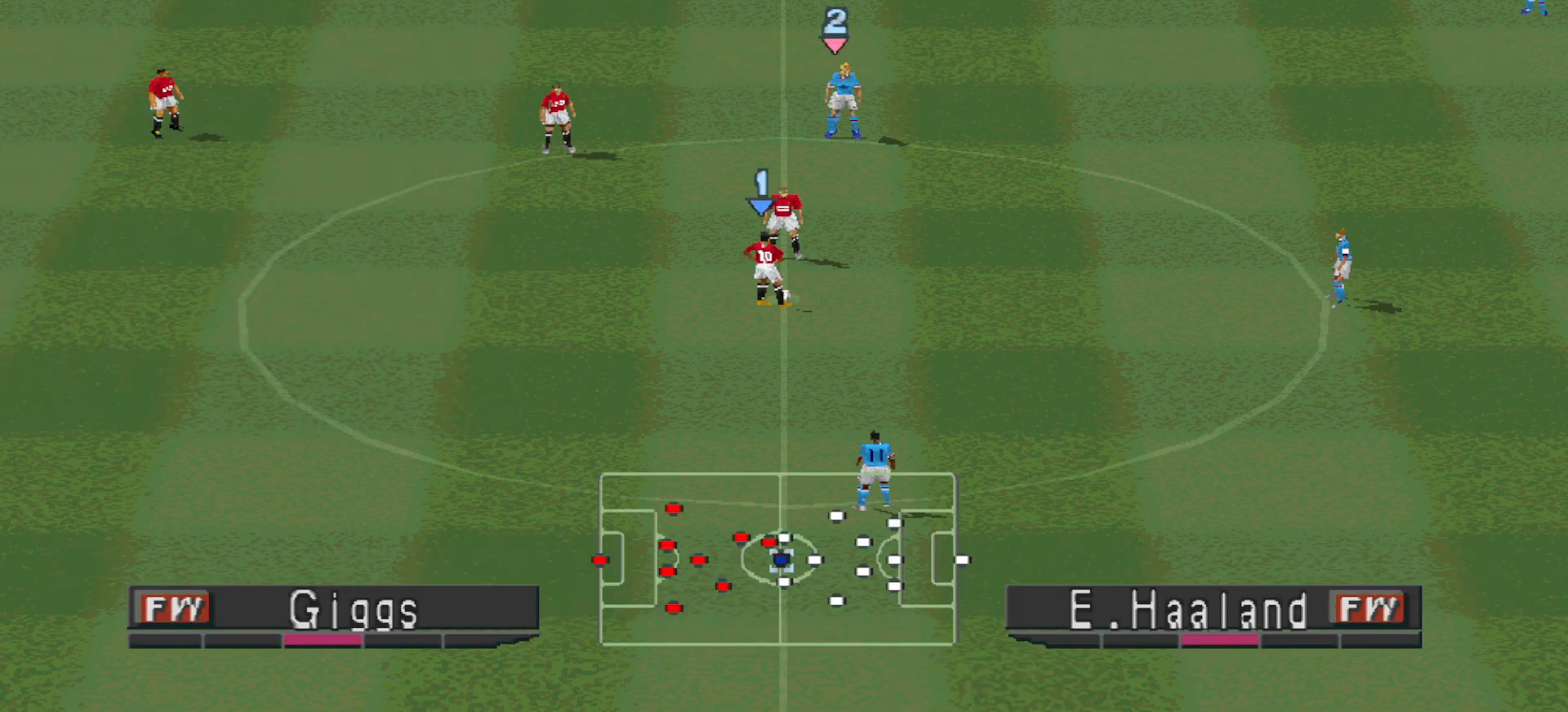
{"buttons": ["DPAD_LEFT"], "events": [[133, "CROSS", "up"], [200, "DPAD_LEFT", "down"]]}
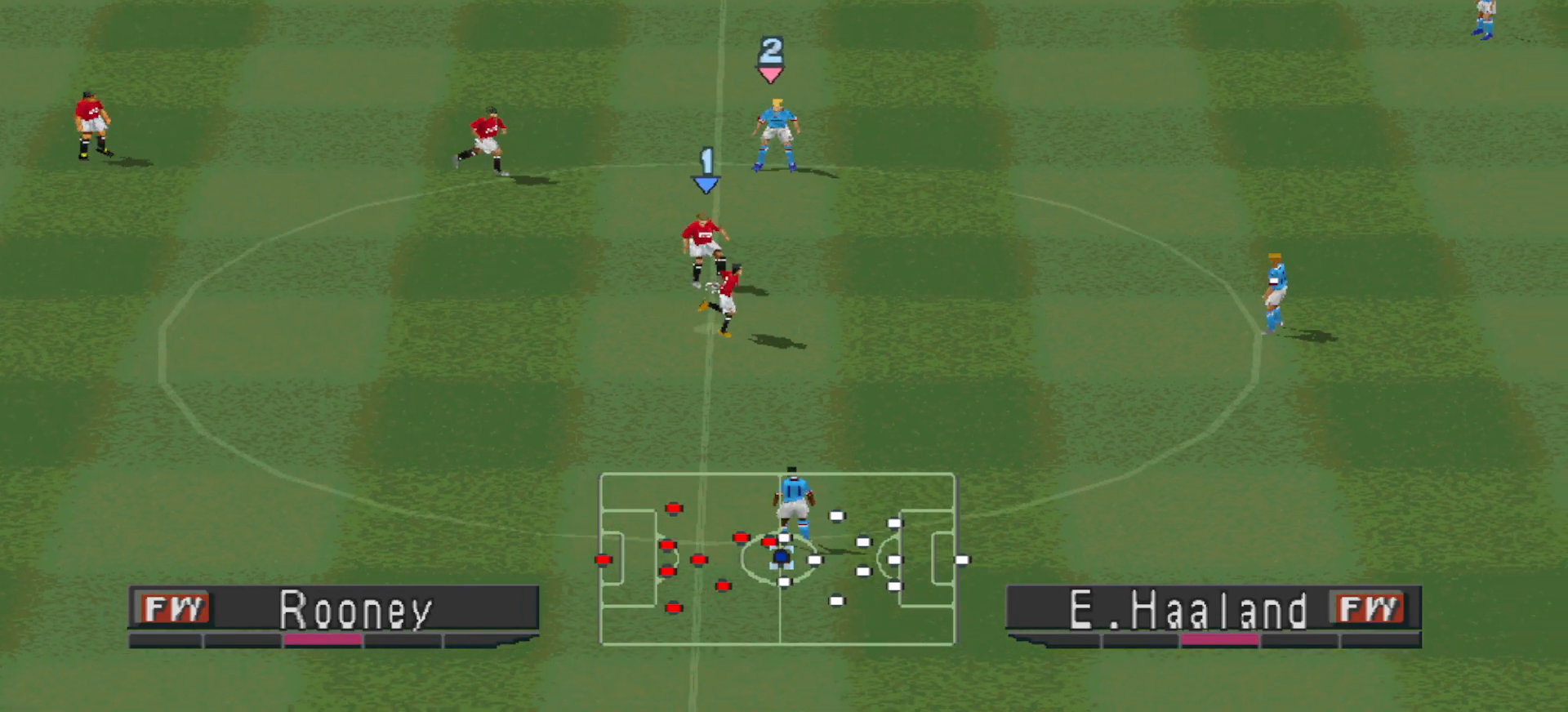
{"buttons": ["CROSS", "DPAD_LEFT"], "events": [[400, "CROSS", "down"]]}
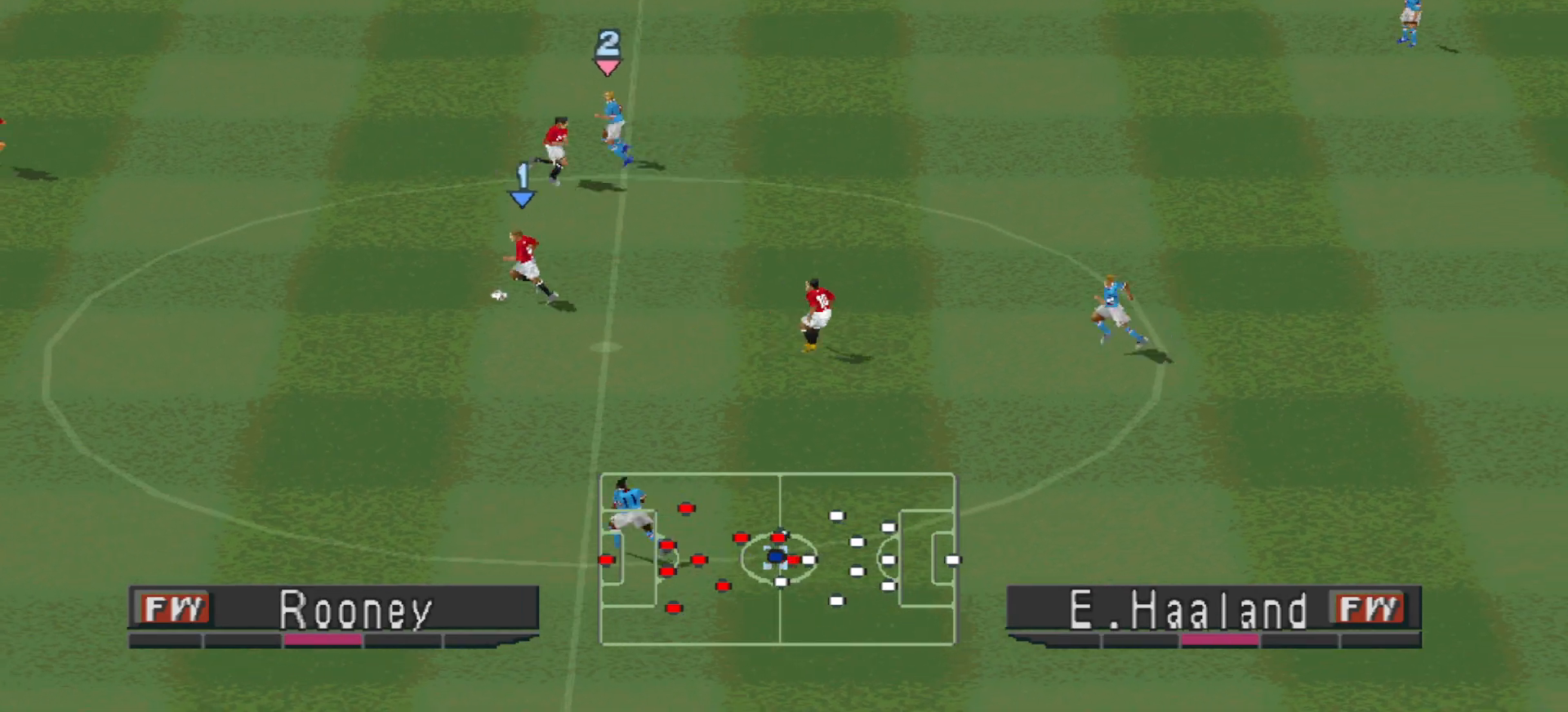
{"buttons": [], "events": [[267, "DPAD_LEFT", "up"], [400, "CROSS", "up"]]}
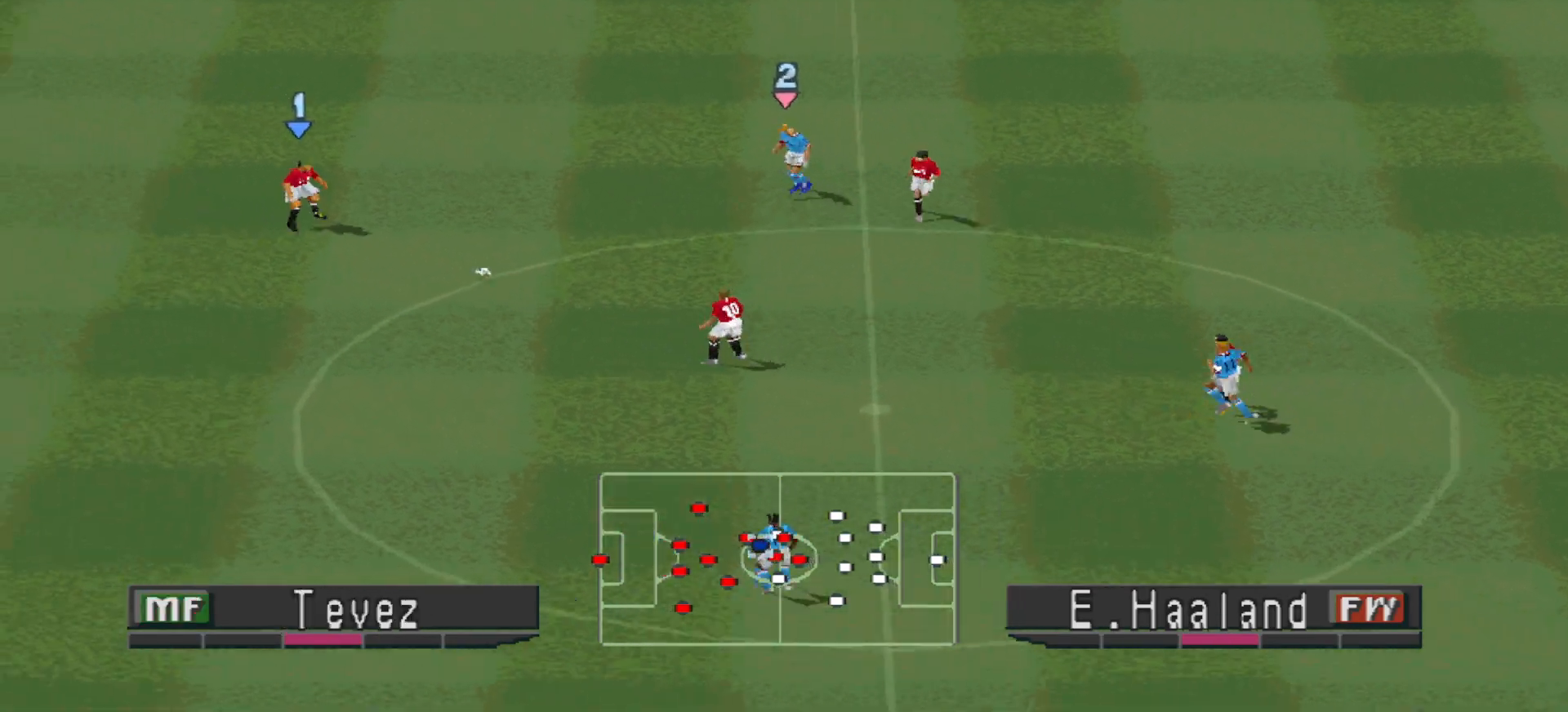
{"buttons": ["DPAD_DOWN"], "events": [[100, "DPAD_RIGHT", "down"], [133, "DPAD_RIGHT", "up"], [233, "DPAD_DOWN", "down"]]}
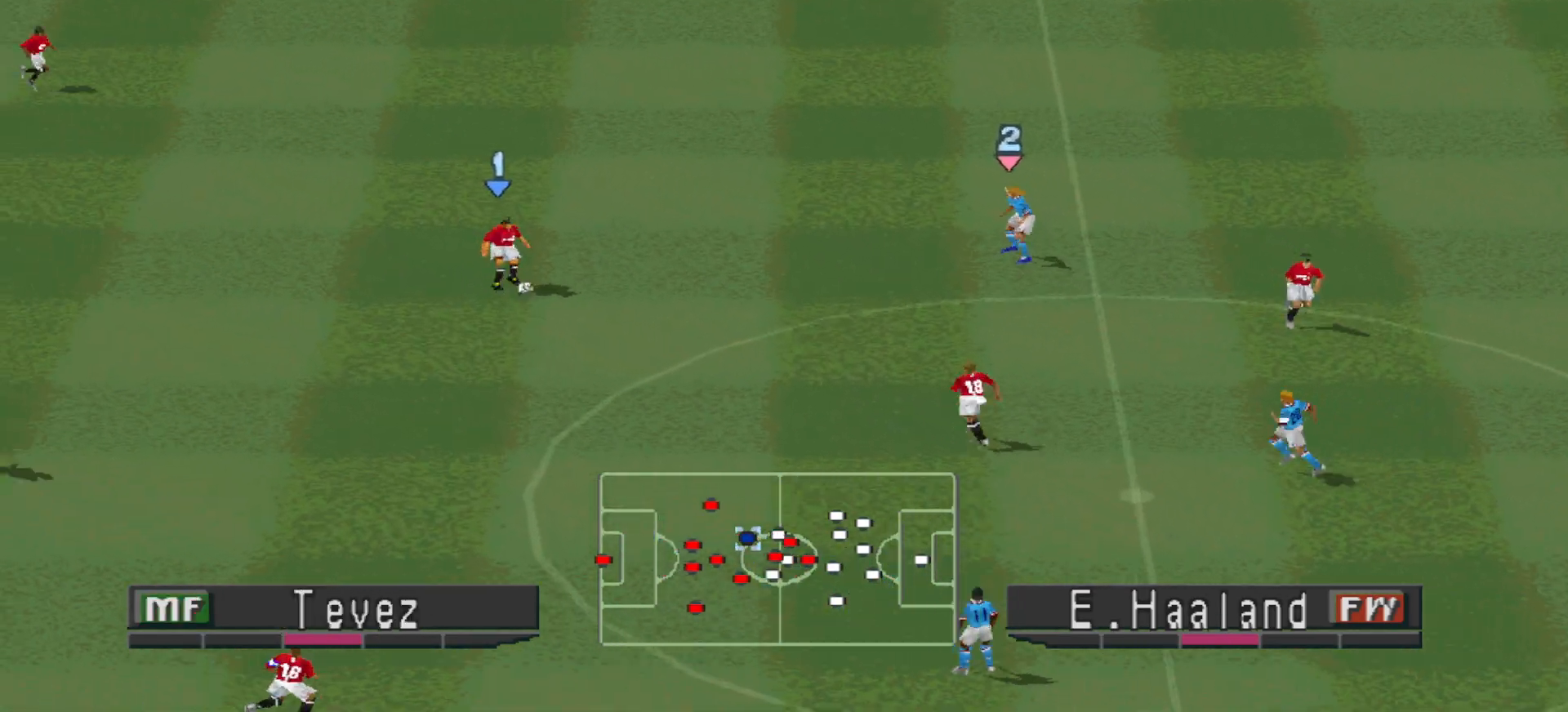
{"buttons": ["DPAD_DOWN", "DPAD_RIGHT"], "events": [[367, "DPAD_RIGHT", "down"]]}
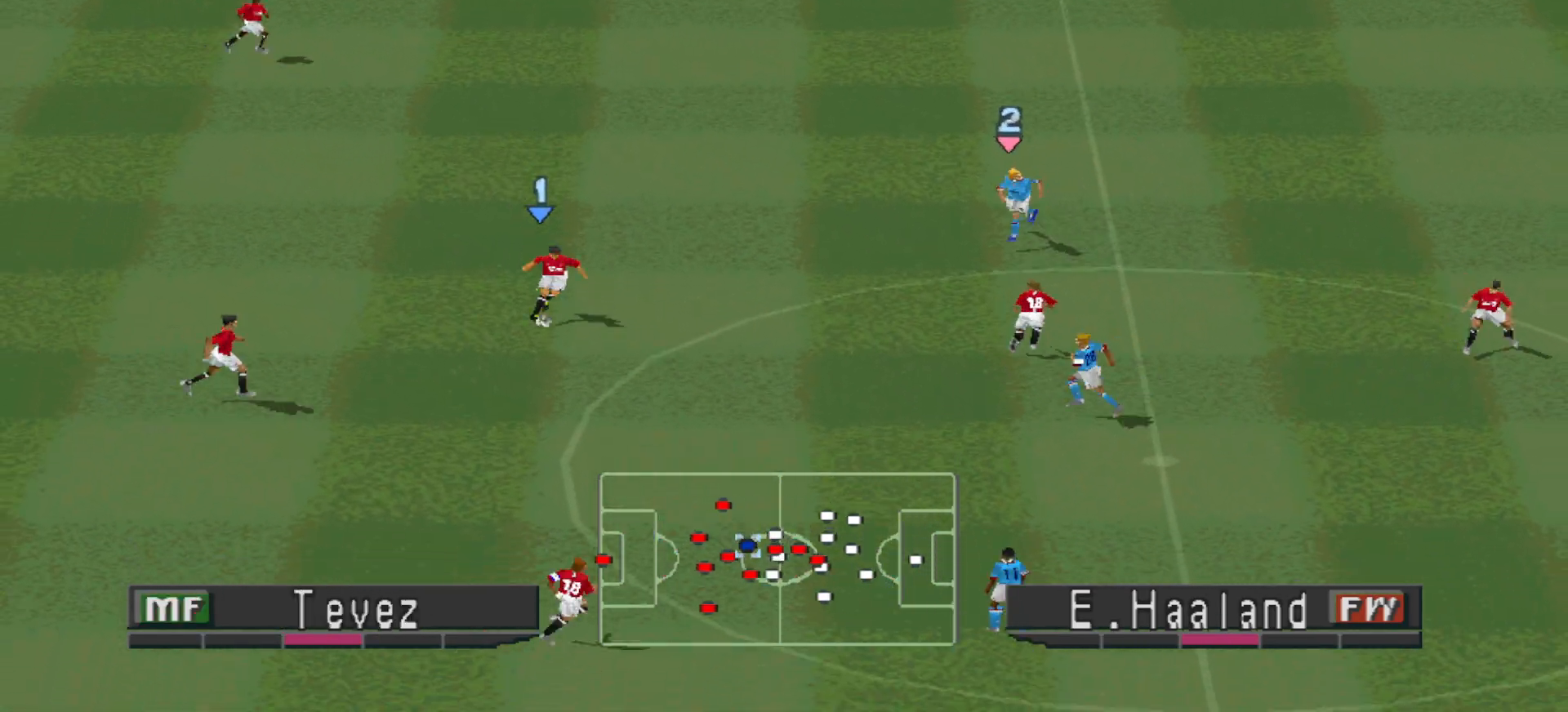
{"buttons": ["CROSS", "DPAD_DOWN", "DPAD_RIGHT"], "events": [[333, "CROSS", "down"]]}
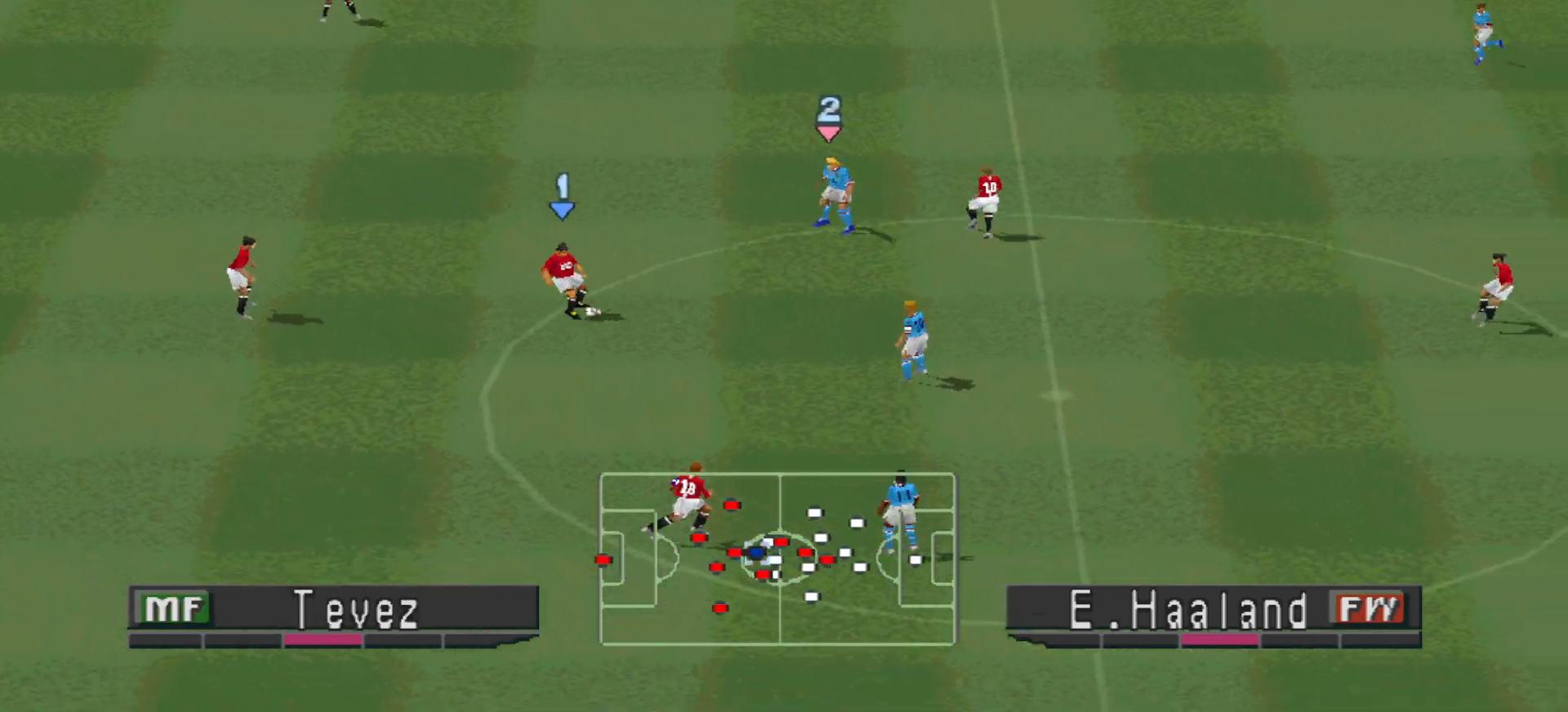
{"buttons": ["DPAD_UP"], "events": [[133, "CROSS", "up"], [200, "DPAD_DOWN", "up"], [267, "DPAD_RIGHT", "up"], [500, "DPAD_UP", "down"]]}
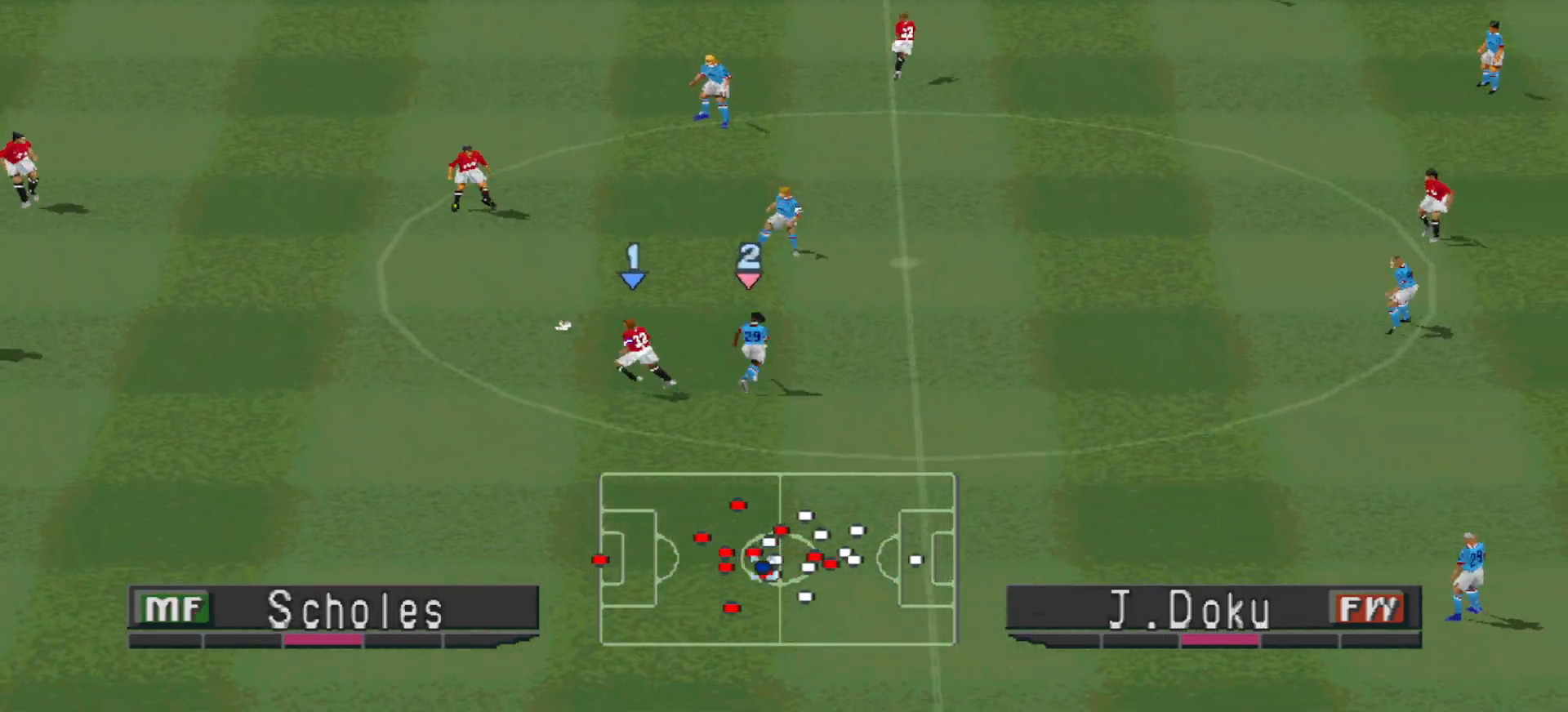
{"buttons": ["DPAD_LEFT"], "events": [[133, "DPAD_LEFT", "down"], [433, "DPAD_UP", "up"]]}
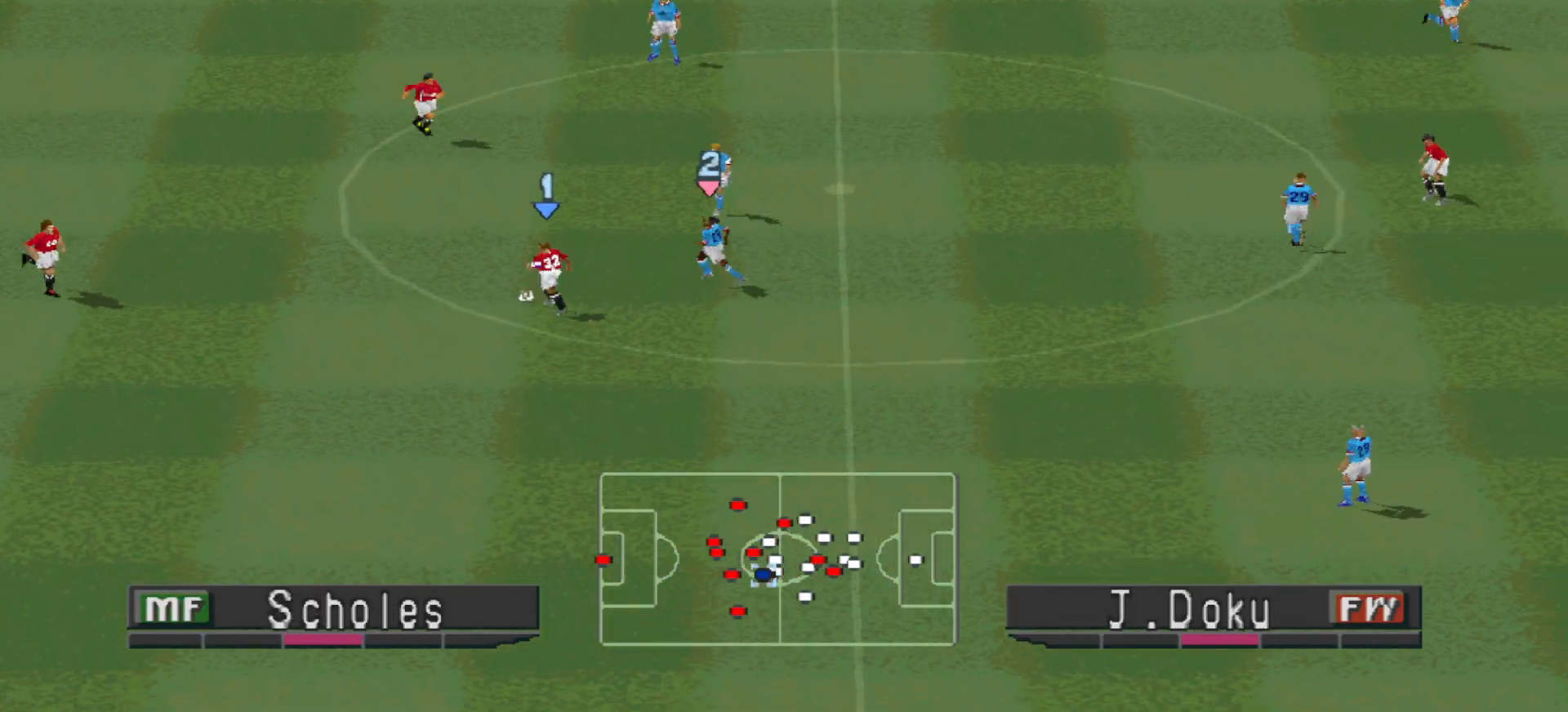
{"buttons": ["DPAD_DOWN"], "events": [[100, "DPAD_DOWN", "down"], [333, "DPAD_LEFT", "up"]]}
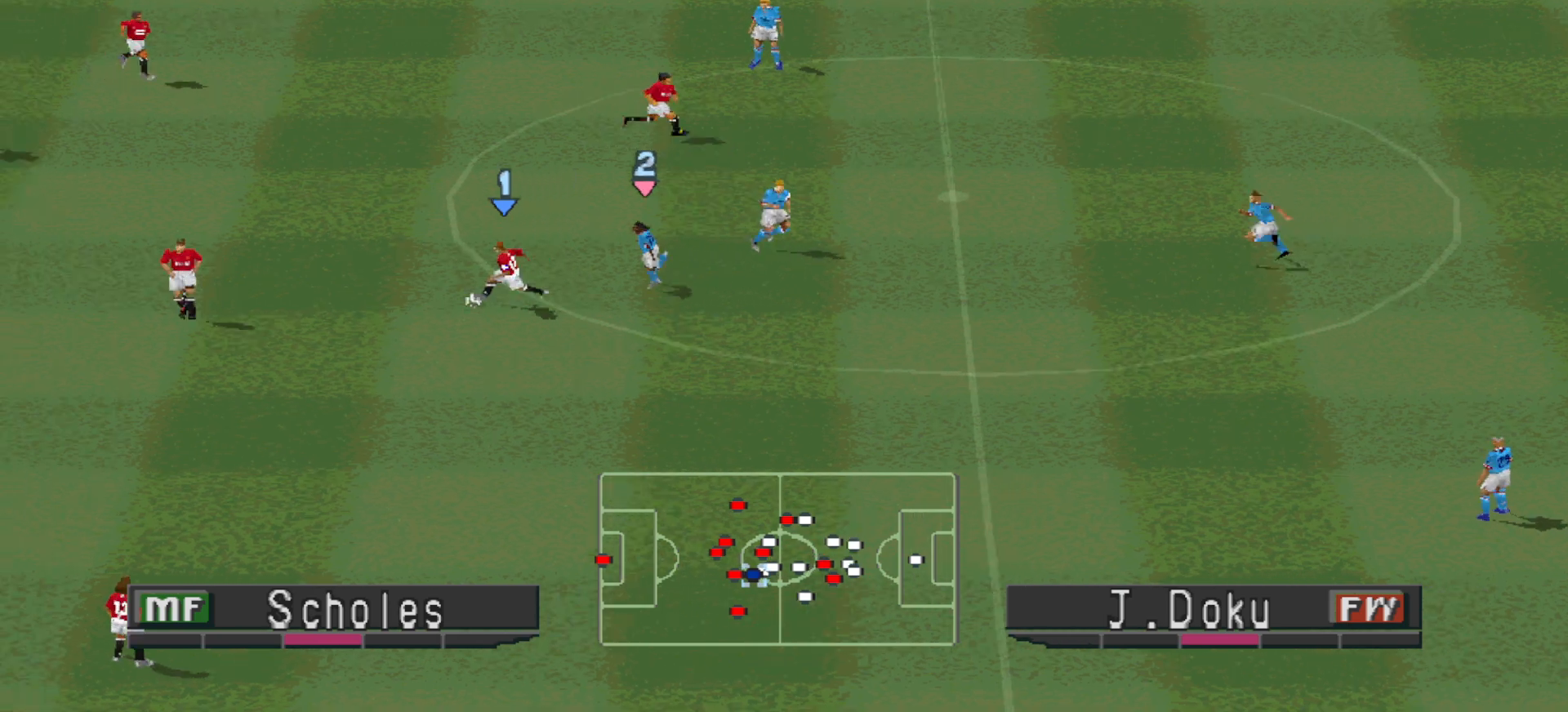
{"buttons": ["CROSS", "DPAD_DOWN"], "events": [[267, "CROSS", "down"]]}
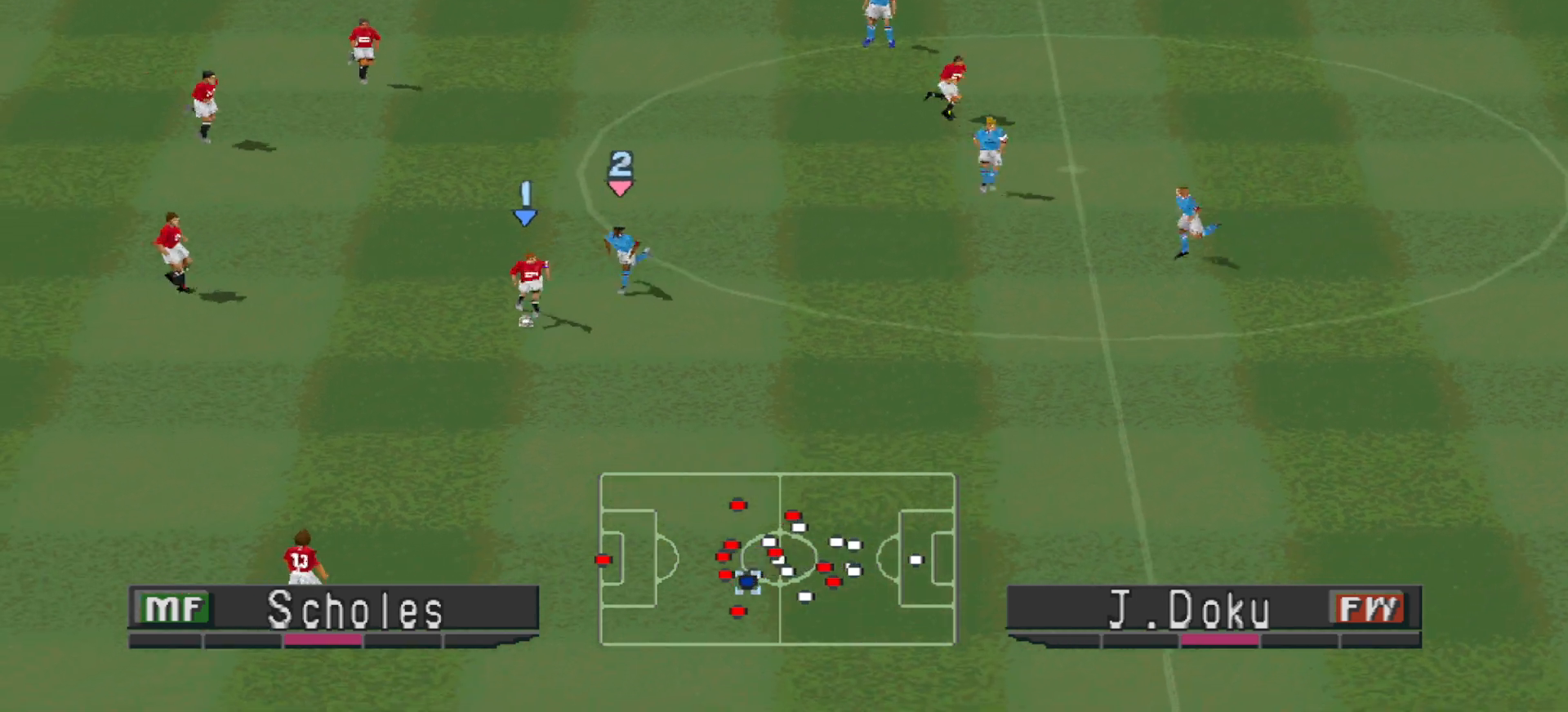
{"buttons": ["DPAD_RIGHT"], "events": [[67, "DPAD_DOWN", "up"], [233, "CROSS", "up"], [500, "DPAD_RIGHT", "down"]]}
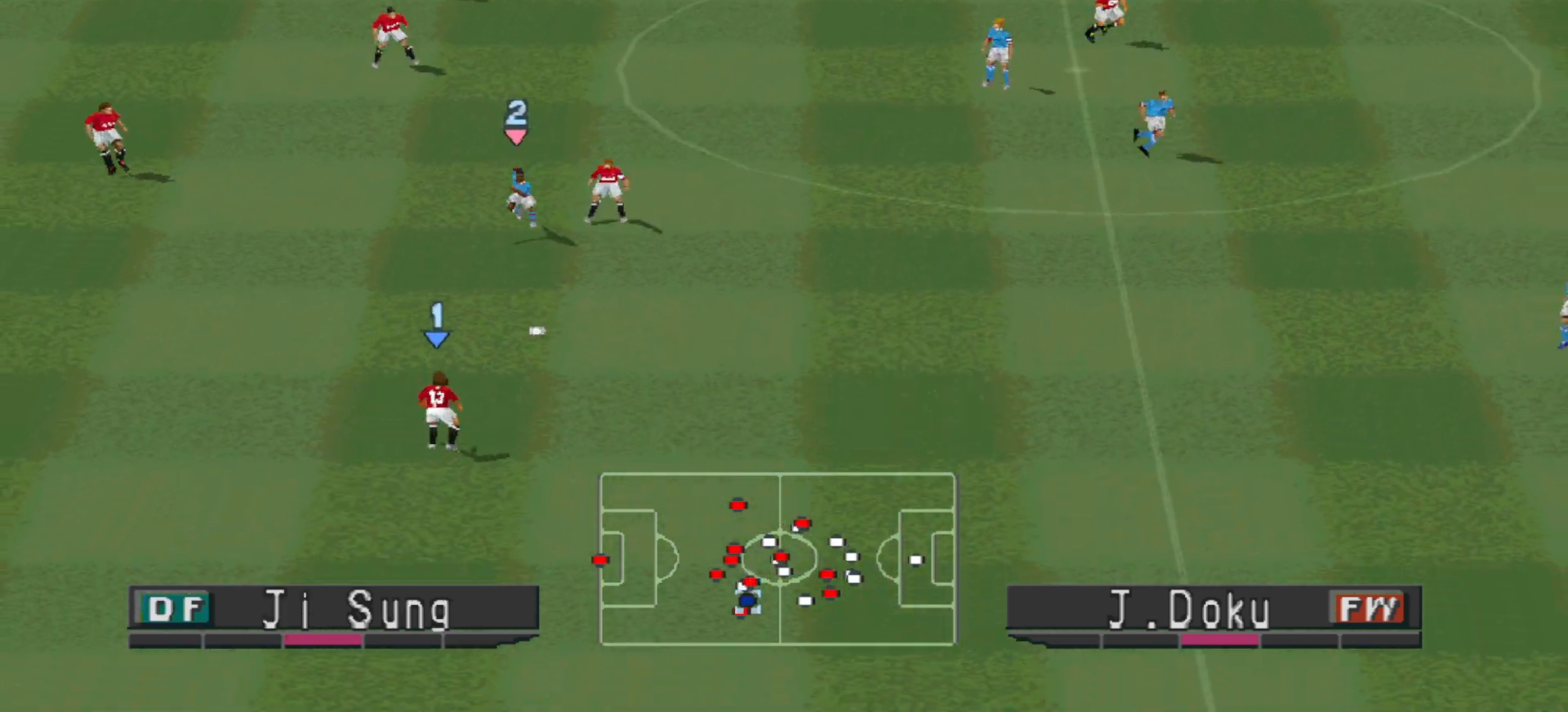
{"buttons": ["DPAD_RIGHT"], "events": [[333, "R1", "down"], [500, "R1", "up"]]}
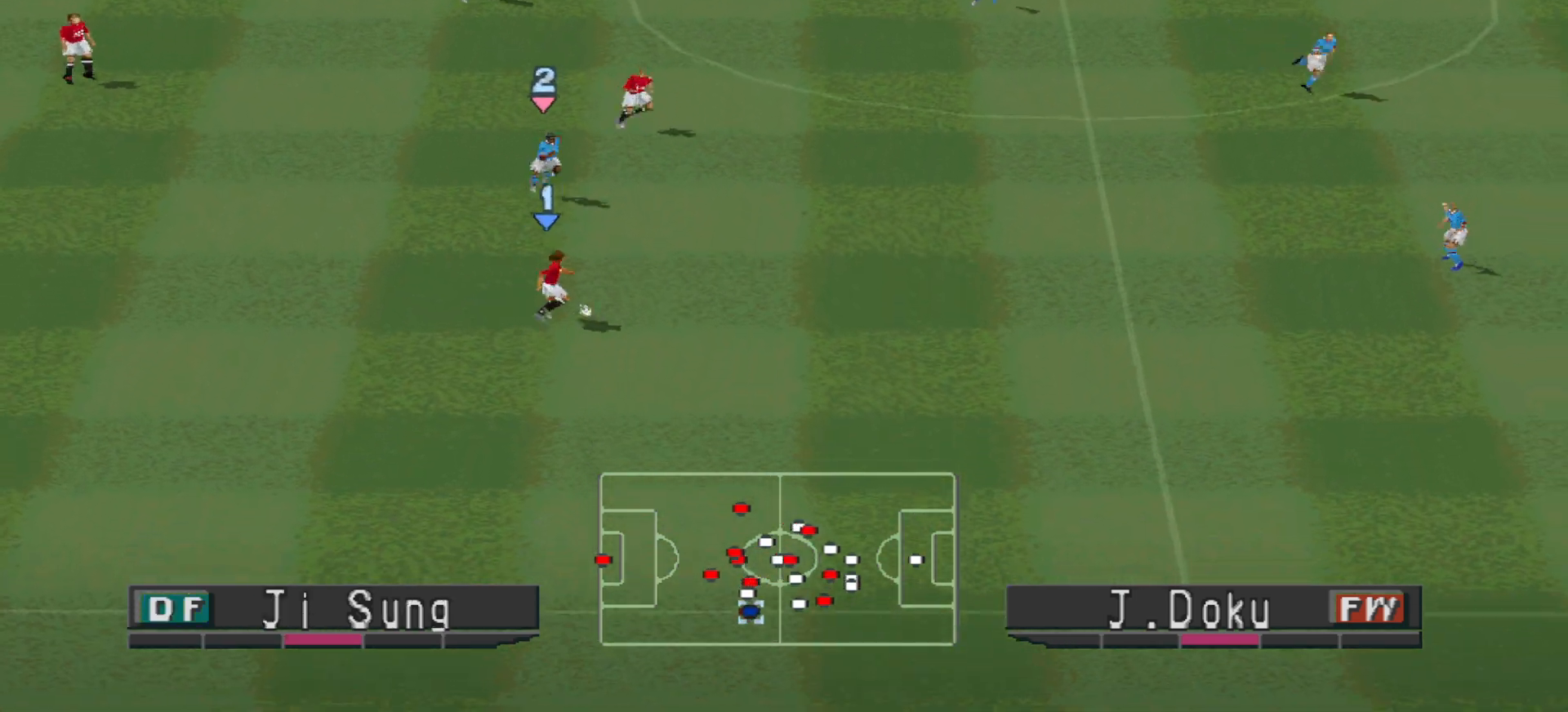
{"buttons": ["DPAD_RIGHT"], "events": []}
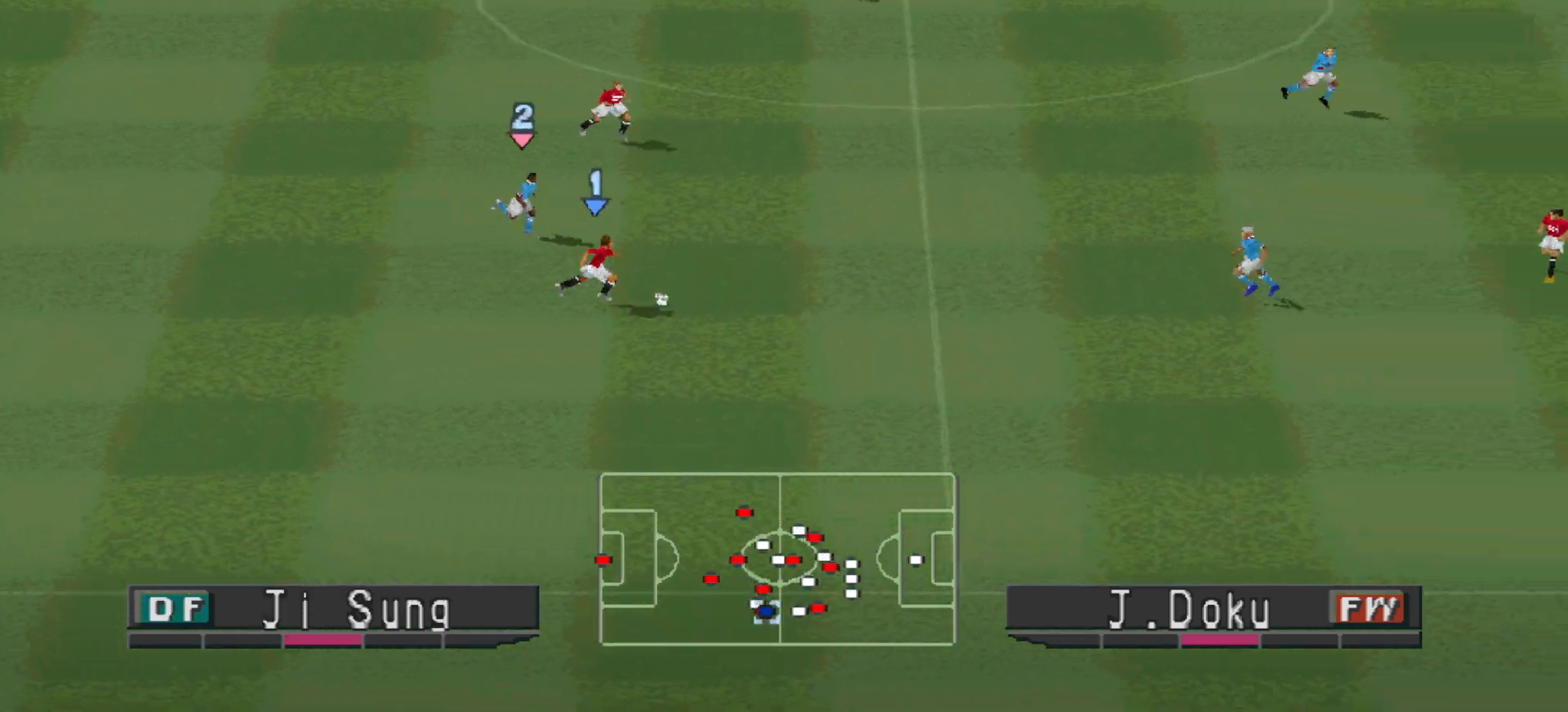
{"buttons": ["DPAD_UP", "DPAD_RIGHT"], "events": [[133, "CROSS", "down"], [133, "DPAD_UP", "down"], [300, "CROSS", "up"]]}